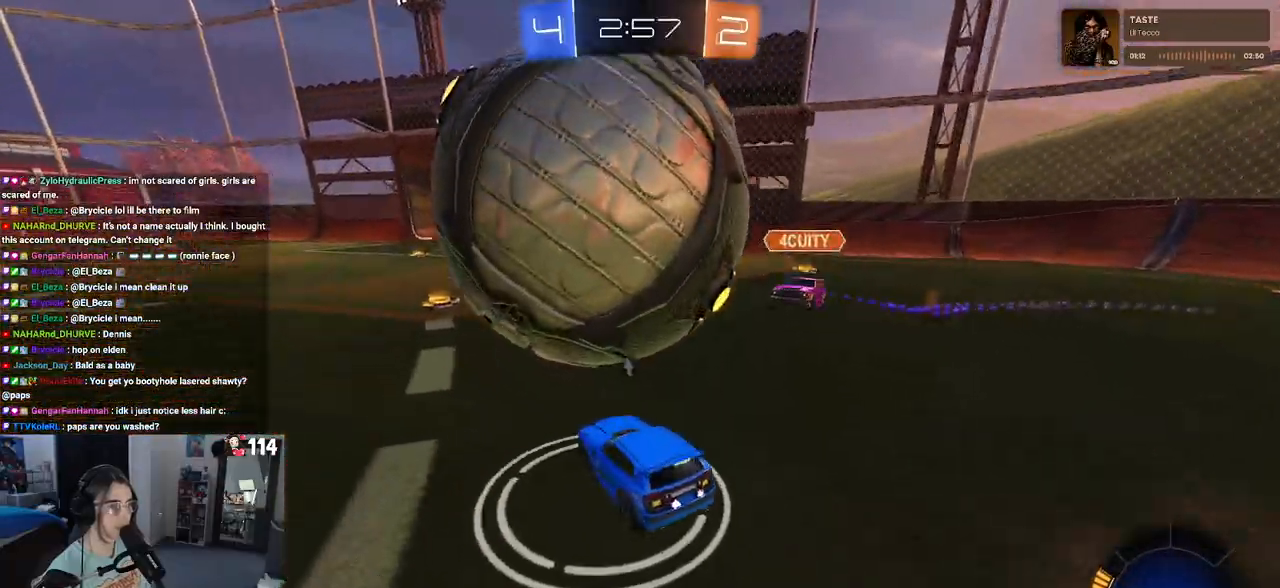
Gameplay with a controller (PlayStation layout); each line is a JSON object with the inputs held at the frame after it. "events" lists button and stick changes between this image and that frame as [ms after this image, input, new state], when the widget could be followed in between.
{"buttons": ["TRIANGLE", "R2"], "left_stick": "left", "right_stick": "center", "events": [[50, "CROSS", "up"], [100, "left_stick", "left"], [150, "L2", "up"], [267, "R2", "down"], [300, "left_stick", "center"], [400, "TRIANGLE", "down"], [417, "left_stick", "left"]]}
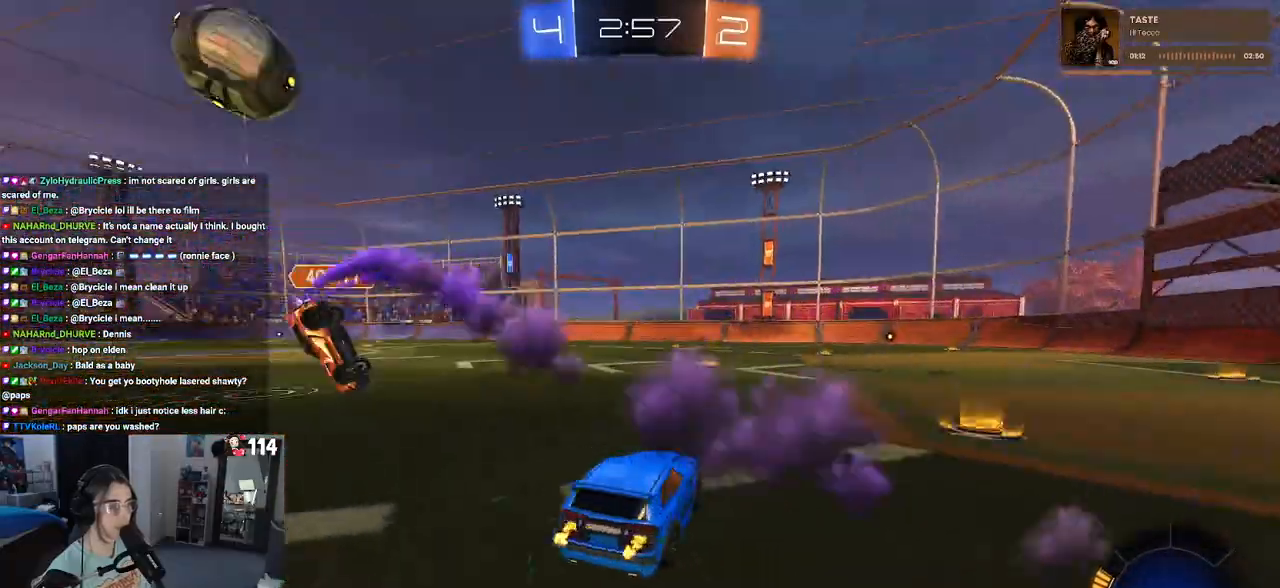
{"buttons": ["CROSS", "R1", "R2"], "left_stick": "right", "right_stick": "center", "events": [[17, "TRIANGLE", "up"], [67, "R1", "down"], [400, "left_stick", "center"], [450, "left_stick", "right"], [500, "CROSS", "down"]]}
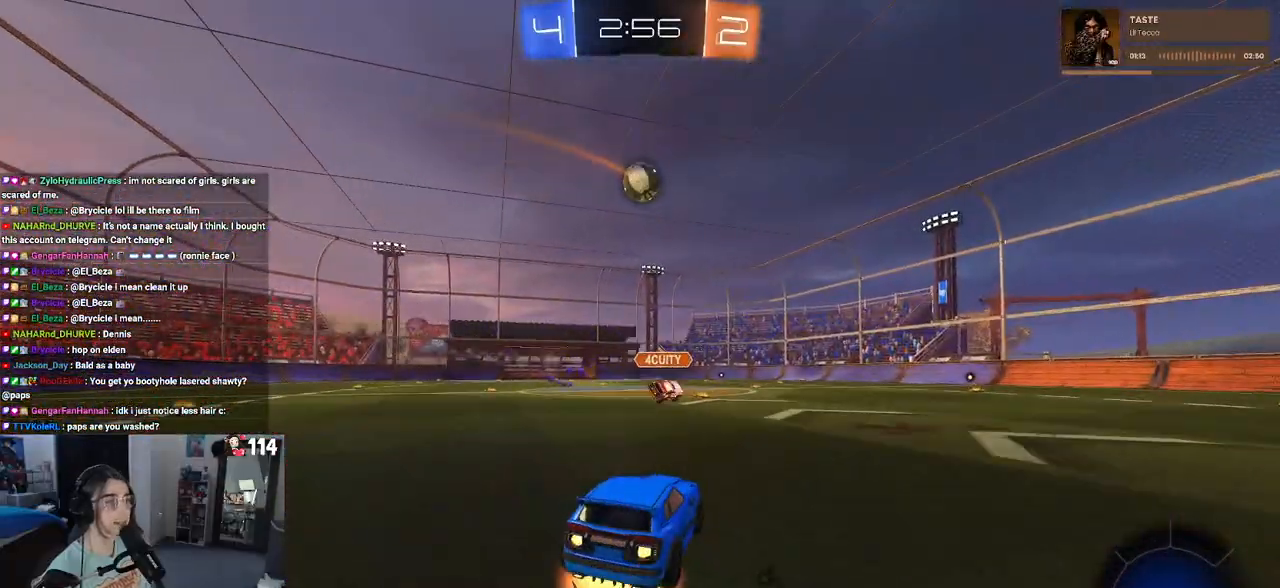
{"buttons": ["SQUARE", "R2"], "left_stick": "down-left", "right_stick": "center", "events": [[50, "left_stick", "up"], [100, "CROSS", "up"], [150, "CROSS", "down"], [183, "SQUARE", "down"], [233, "CROSS", "up"], [233, "left_stick", "down"], [483, "R1", "up"], [483, "left_stick", "down-left"]]}
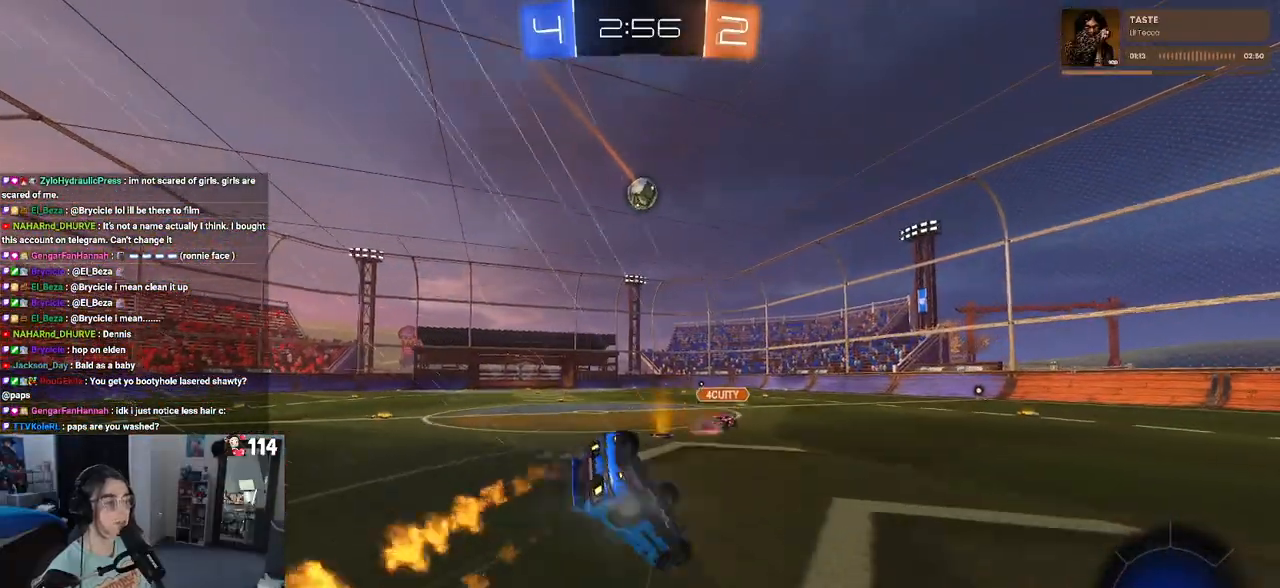
{"buttons": ["SQUARE", "R2"], "left_stick": "down-left", "right_stick": "center", "events": []}
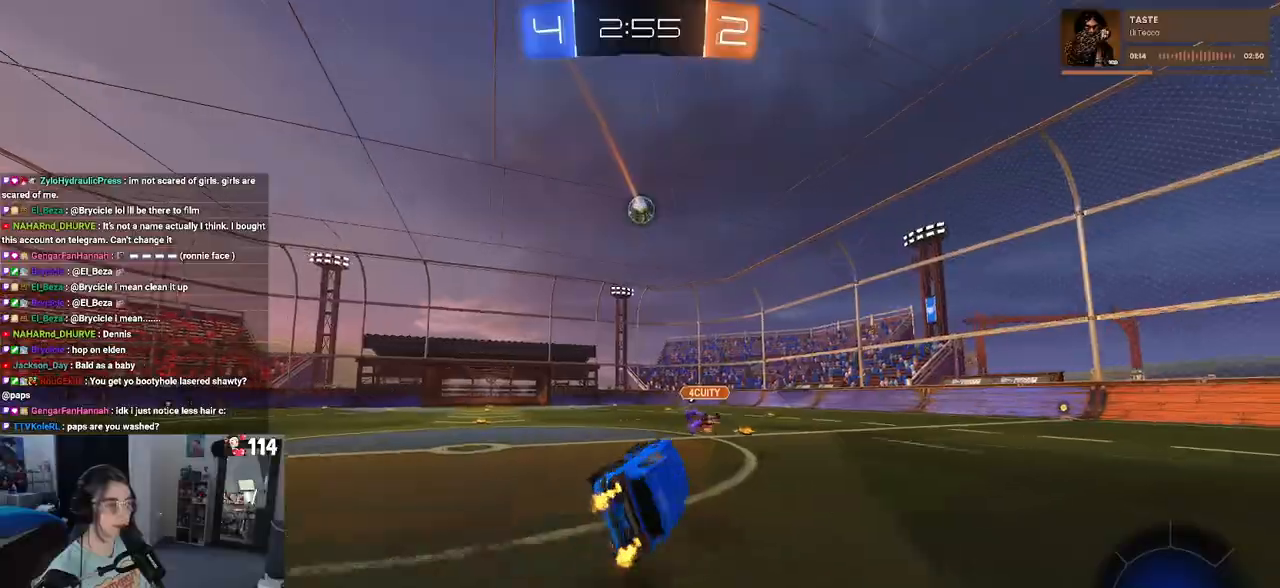
{"buttons": ["R2"], "left_stick": "center", "right_stick": "center", "events": [[50, "SQUARE", "up"], [100, "left_stick", "center"]]}
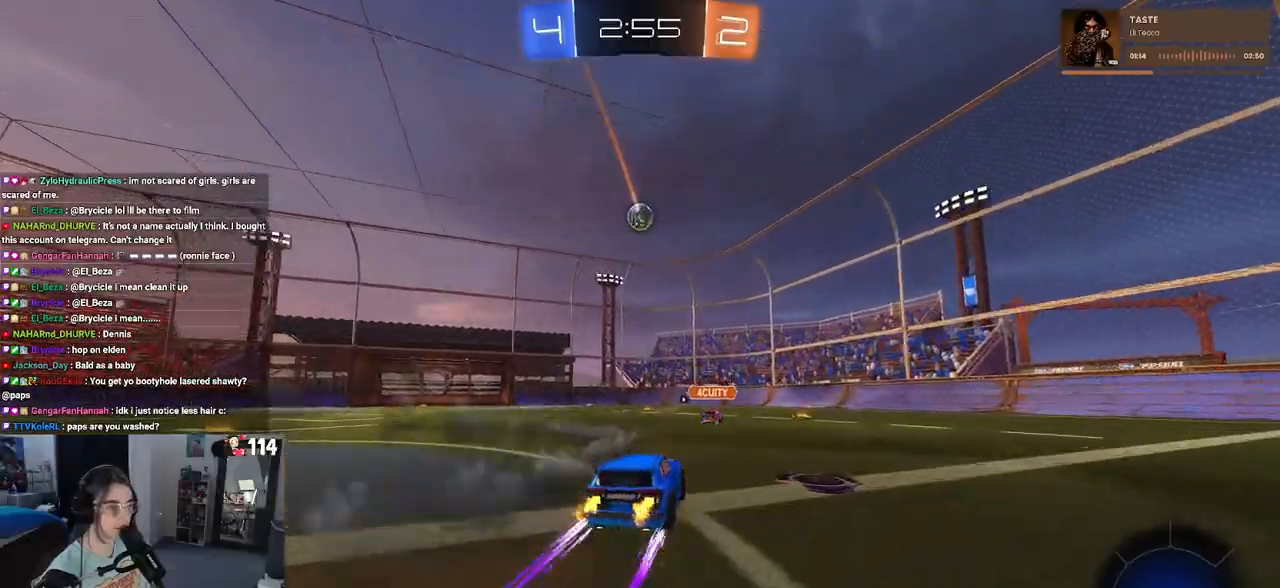
{"buttons": ["R2"], "left_stick": "center", "right_stick": "center", "events": [[117, "left_stick", "left"], [250, "left_stick", "center"]]}
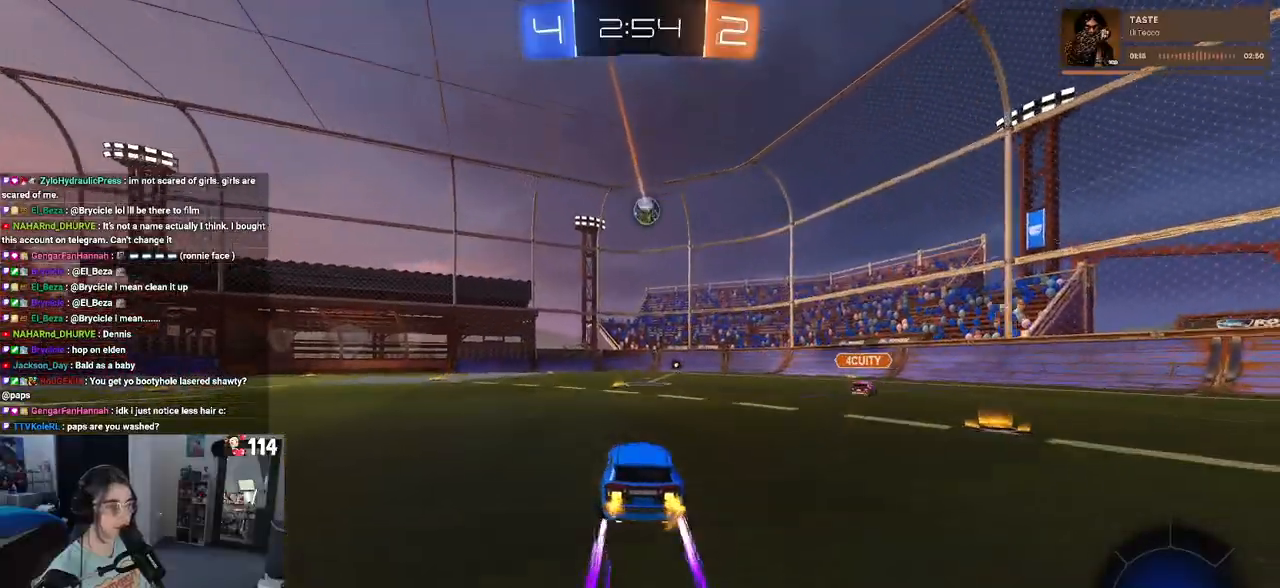
{"buttons": ["R2"], "left_stick": "right", "right_stick": "center", "events": [[450, "left_stick", "right"]]}
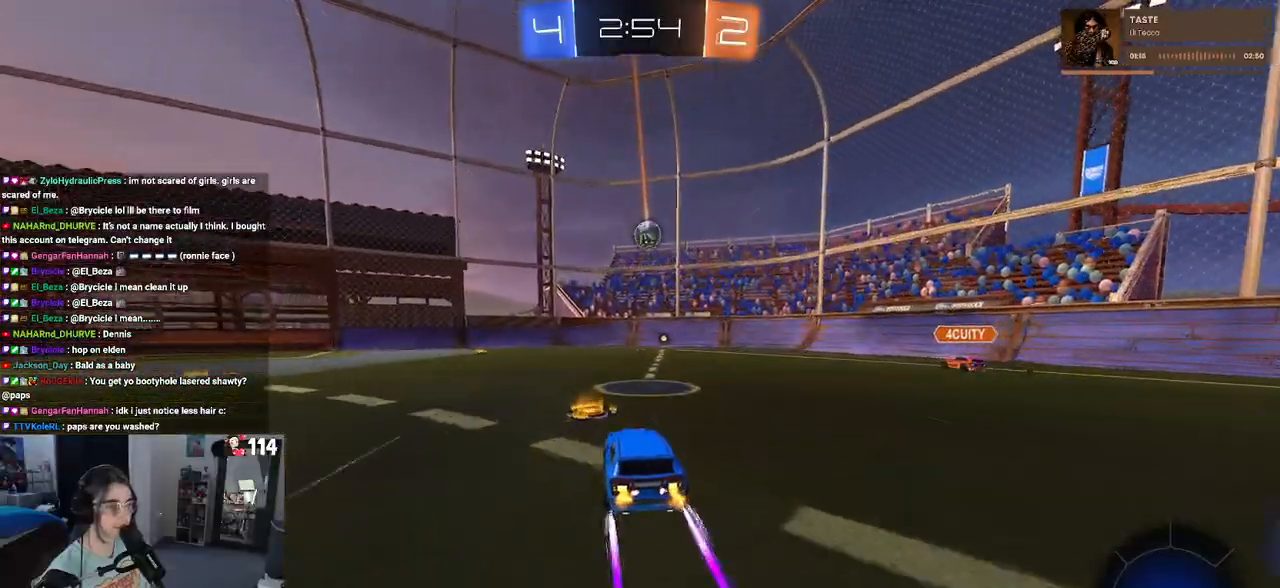
{"buttons": ["R1", "R2"], "left_stick": "center", "right_stick": "center", "events": [[117, "left_stick", "center"], [367, "R1", "down"]]}
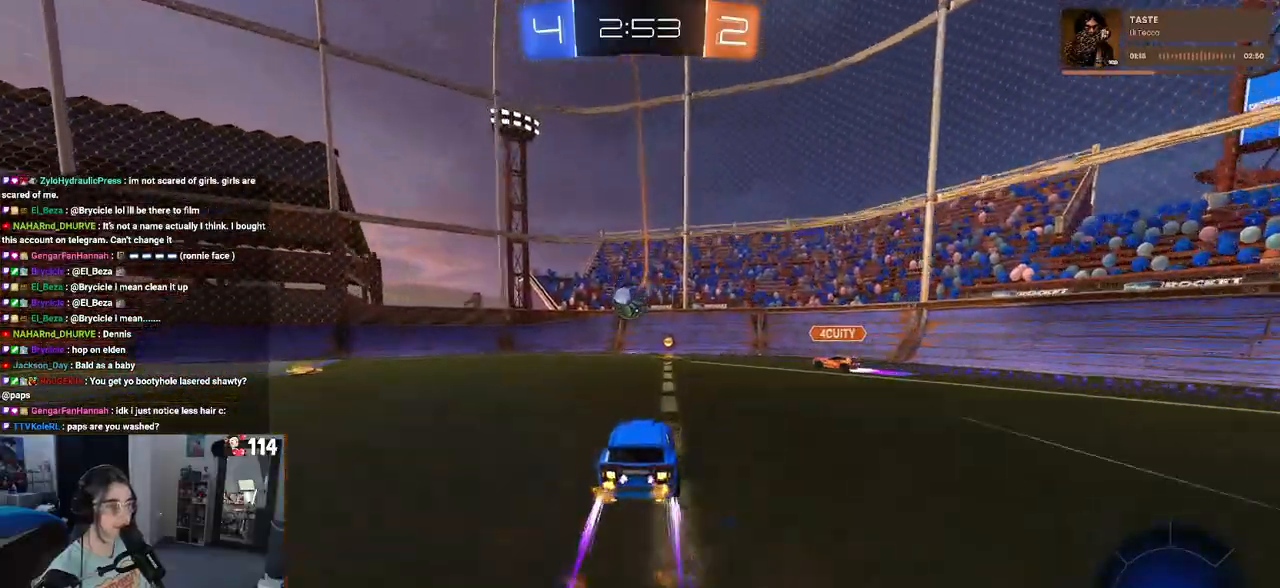
{"buttons": ["R2"], "left_stick": "left", "right_stick": "center", "events": [[83, "R1", "up"], [150, "left_stick", "left"]]}
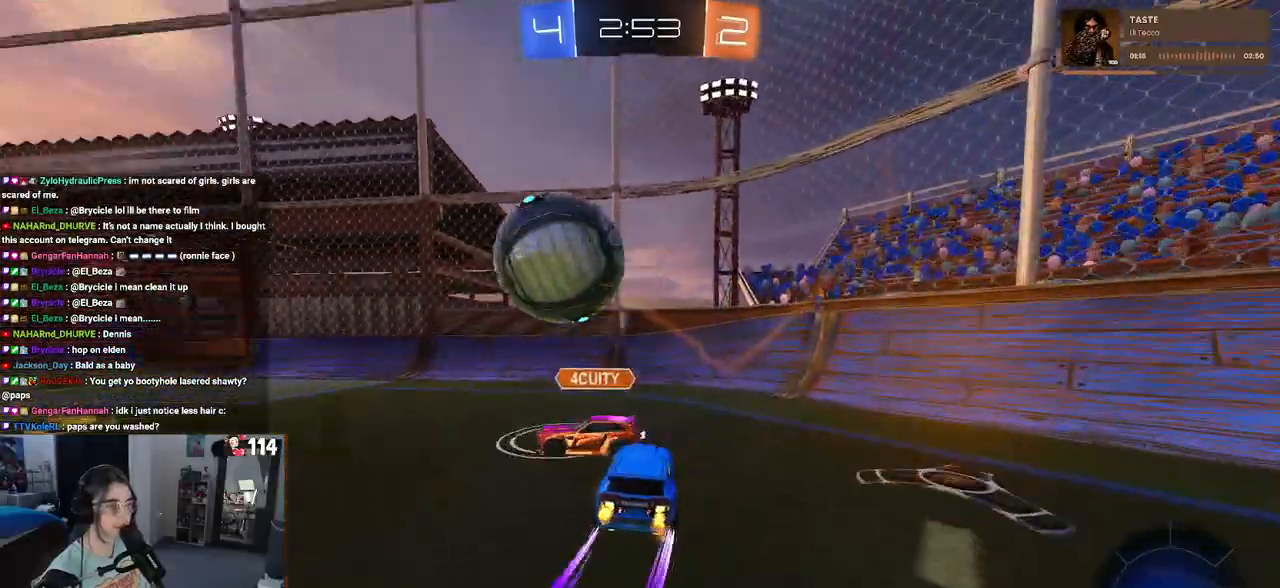
{"buttons": ["R2"], "left_stick": "left", "right_stick": "center", "events": [[117, "SQUARE", "down"], [267, "SQUARE", "up"]]}
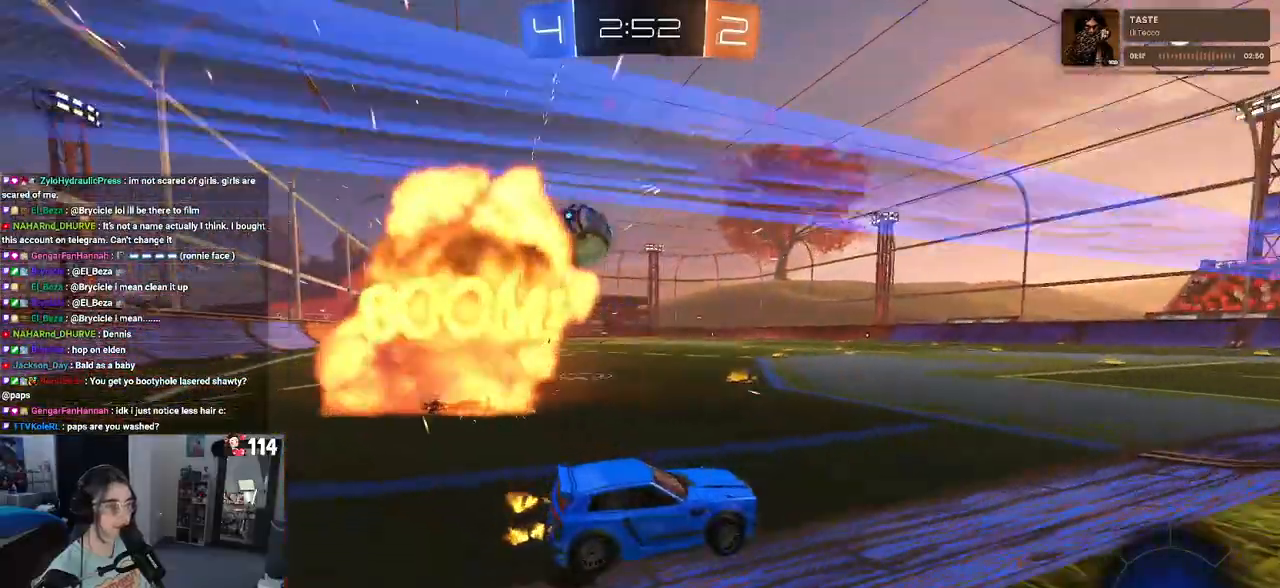
{"buttons": ["R1", "R2"], "left_stick": "center", "right_stick": "center", "events": [[317, "R1", "down"], [400, "left_stick", "center"]]}
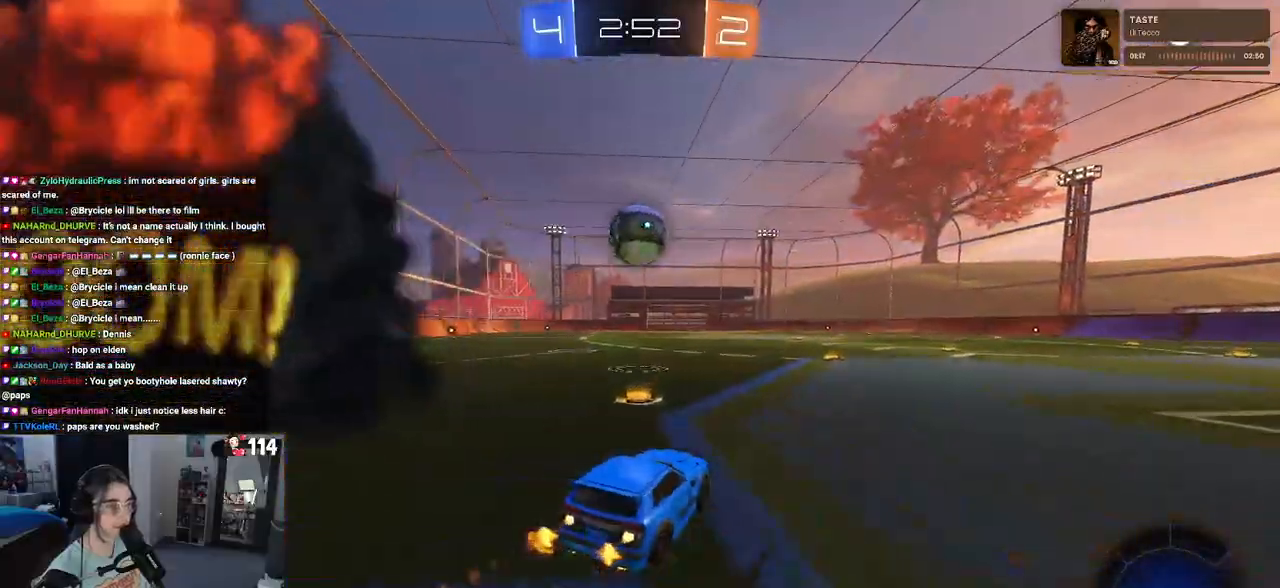
{"buttons": ["R1", "R2"], "left_stick": "right", "right_stick": "center", "events": [[500, "left_stick", "right"]]}
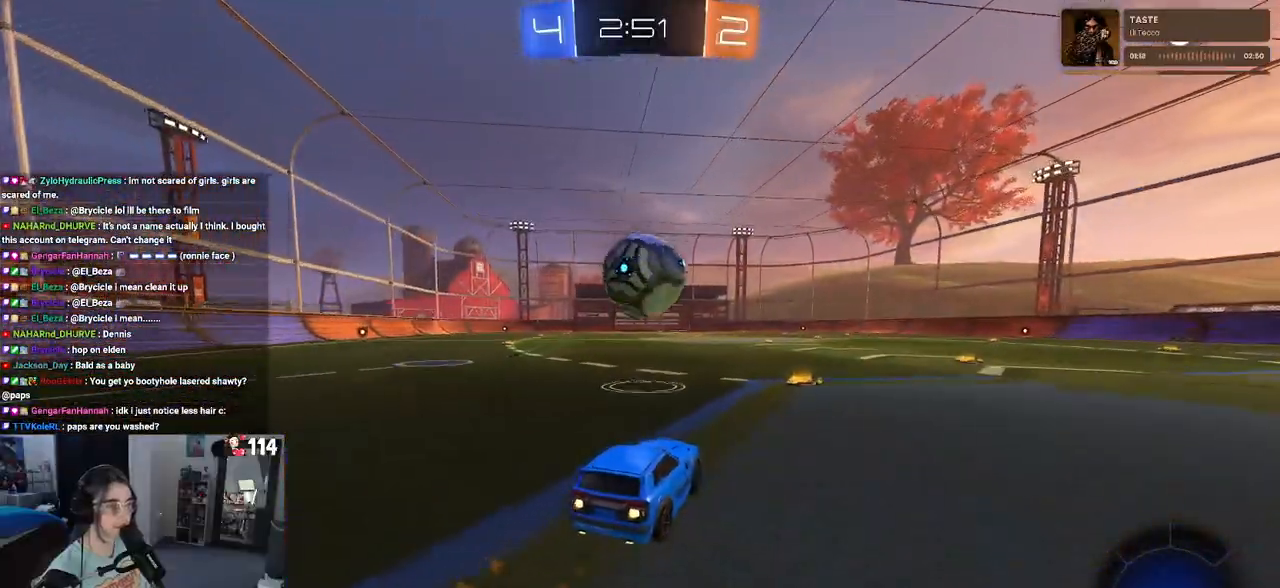
{"buttons": ["R2"], "left_stick": "down-left", "right_stick": "center", "events": [[117, "left_stick", "center"], [150, "CROSS", "down"], [300, "CROSS", "up"], [300, "left_stick", "left"], [350, "CROSS", "down"], [433, "left_stick", "down-left"], [467, "R1", "up"], [483, "CROSS", "up"]]}
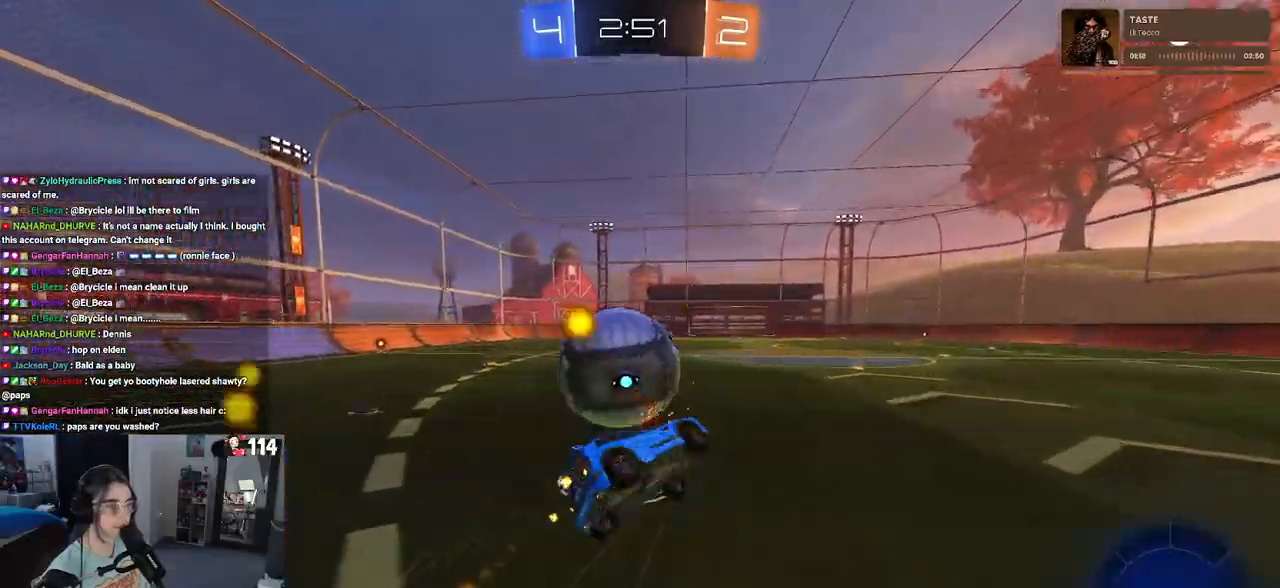
{"buttons": ["SQUARE", "R2"], "left_stick": "left", "right_stick": "center", "events": [[150, "SQUARE", "down"], [317, "left_stick", "left"]]}
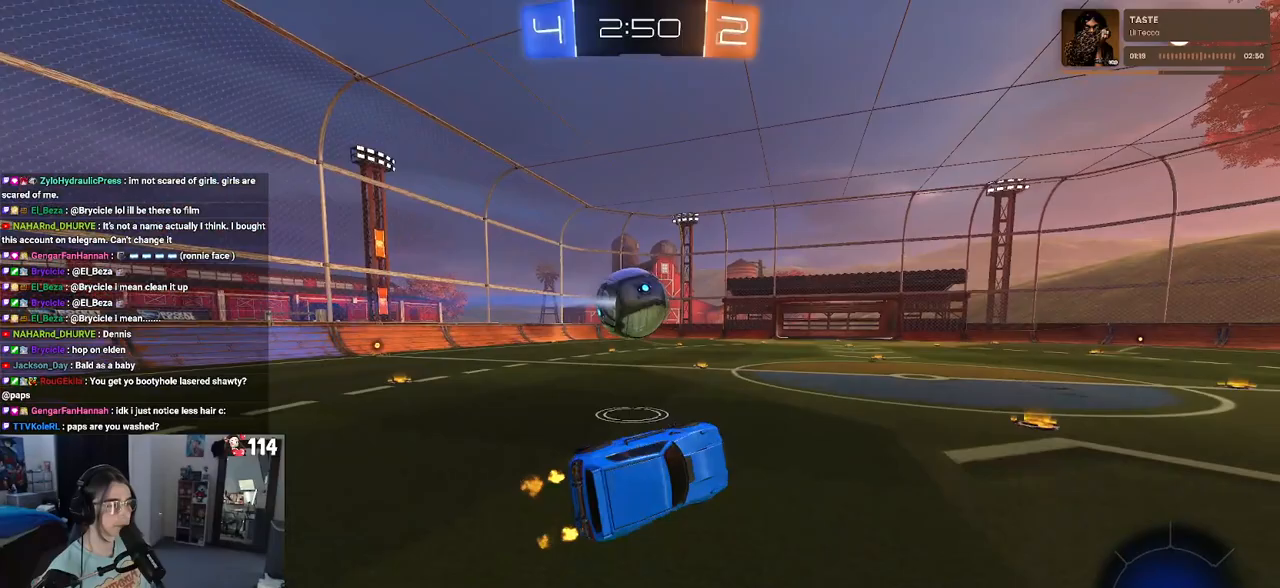
{"buttons": [], "left_stick": "up-left", "right_stick": "center", "events": [[33, "SQUARE", "up"], [67, "left_stick", "up"], [300, "left_stick", "up-left"], [483, "R2", "up"]]}
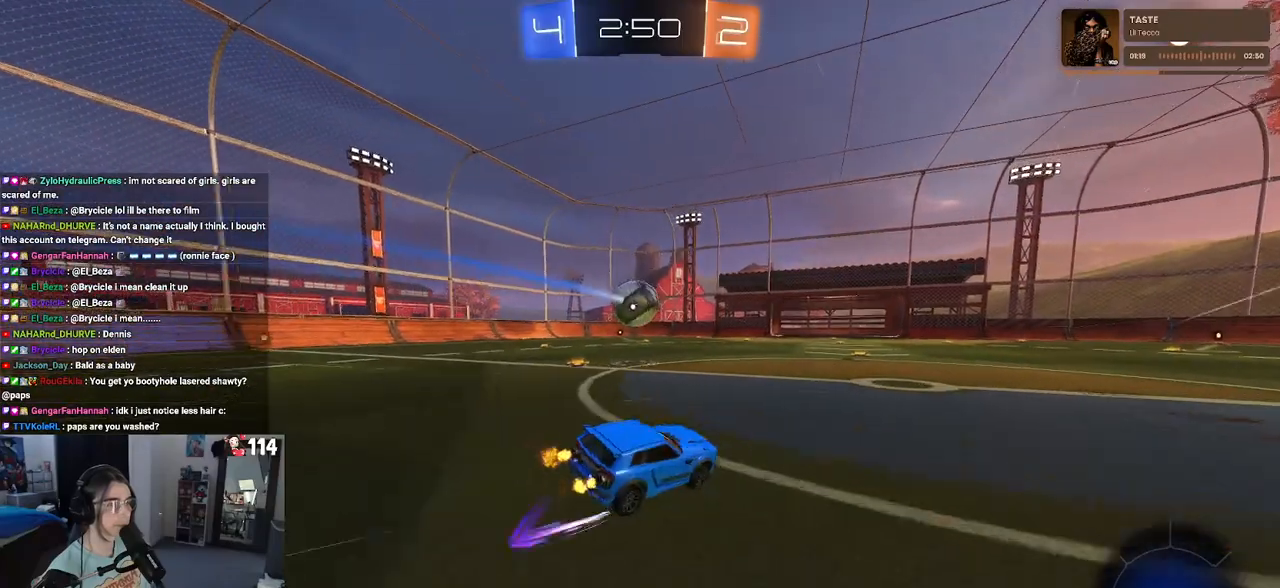
{"buttons": ["R2"], "left_stick": "left", "right_stick": "center", "events": [[100, "L2", "down"], [450, "left_stick", "left"], [467, "R2", "down"], [483, "L2", "up"]]}
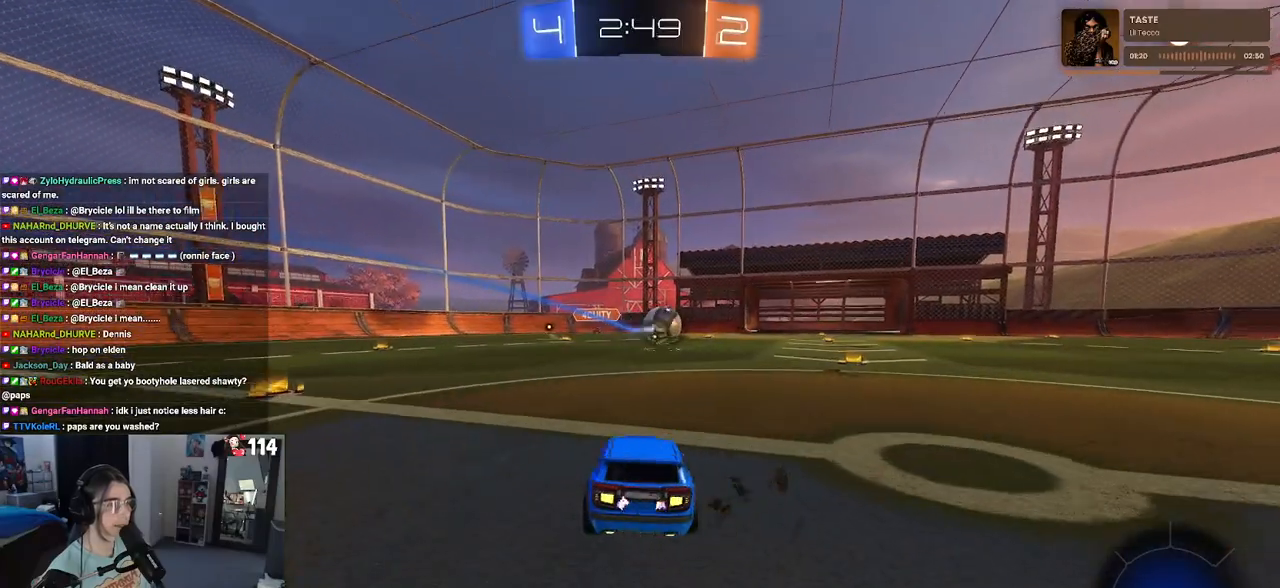
{"buttons": ["R2"], "left_stick": "center", "right_stick": "center", "events": [[200, "left_stick", "center"]]}
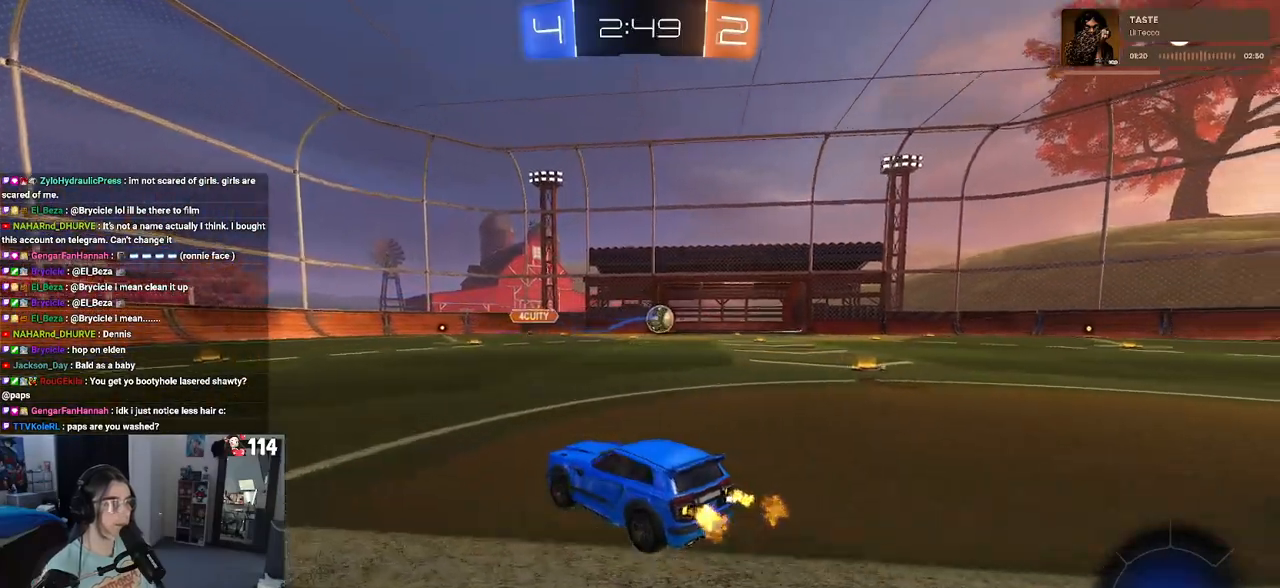
{"buttons": ["R2"], "left_stick": "right", "right_stick": "center", "events": [[317, "left_stick", "right"]]}
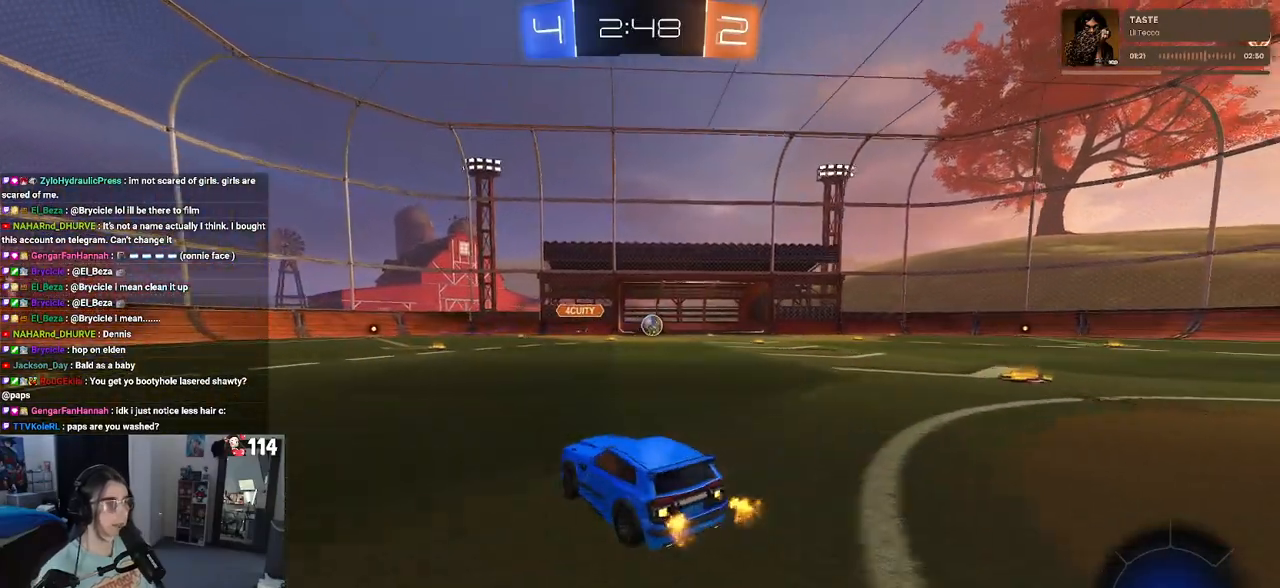
{"buttons": ["R2"], "left_stick": "right", "right_stick": "center", "events": [[50, "SQUARE", "down"], [167, "SQUARE", "up"]]}
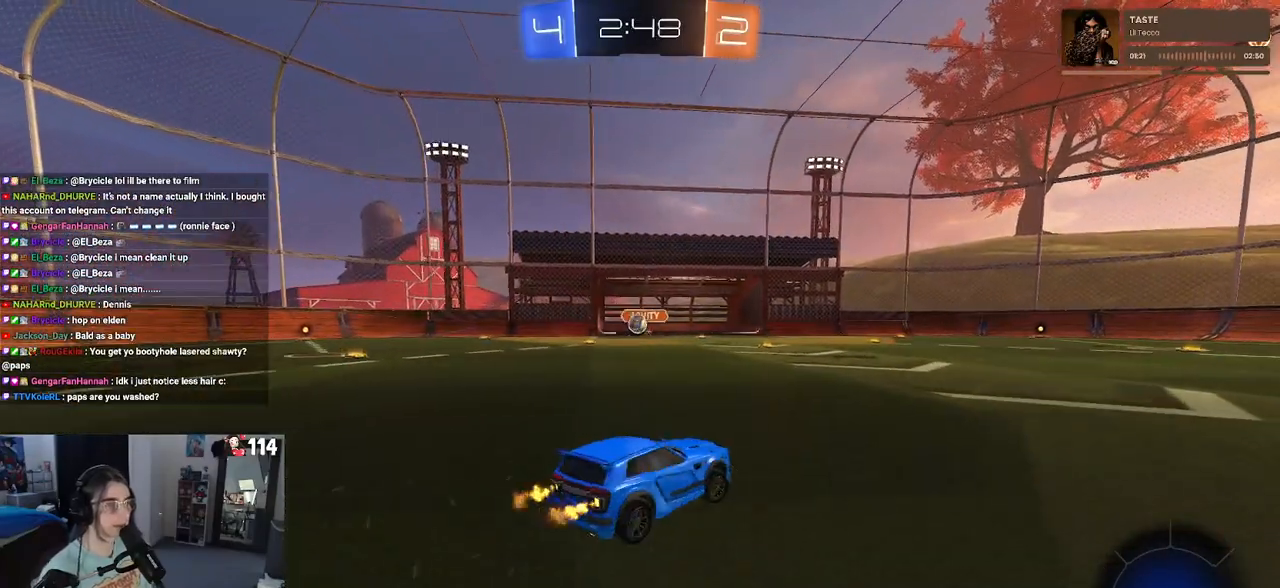
{"buttons": ["R2"], "left_stick": "center", "right_stick": "center", "events": [[183, "left_stick", "center"], [317, "left_stick", "left"], [467, "left_stick", "center"]]}
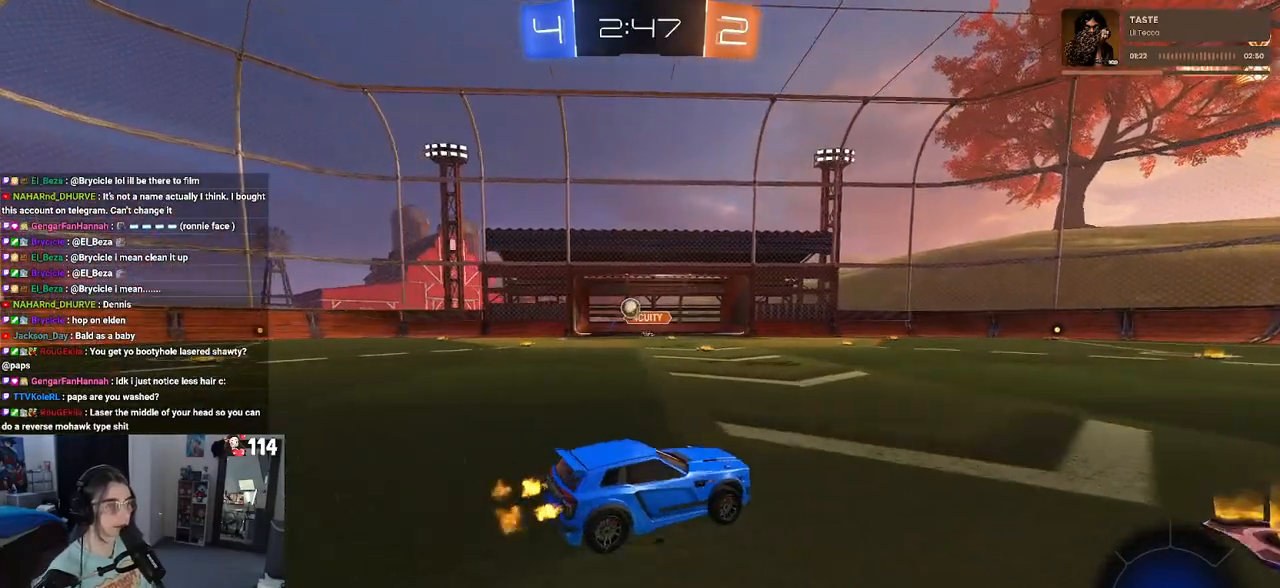
{"buttons": ["R2"], "left_stick": "left", "right_stick": "center", "events": [[150, "left_stick", "left"]]}
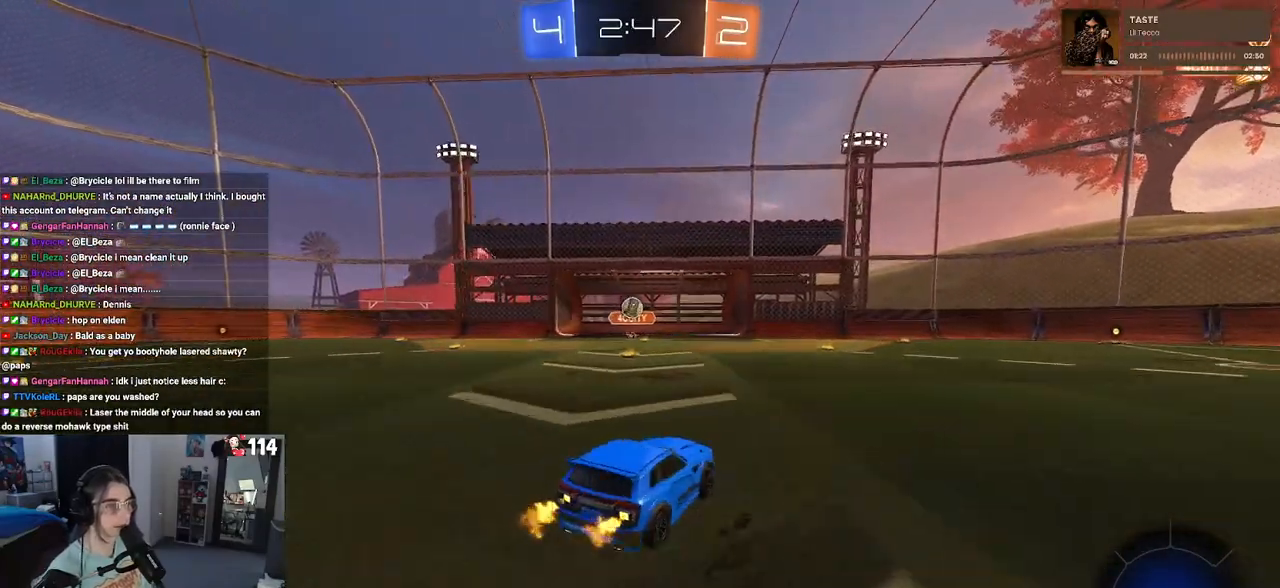
{"buttons": ["R2"], "left_stick": "center", "right_stick": "center", "events": [[250, "left_stick", "center"]]}
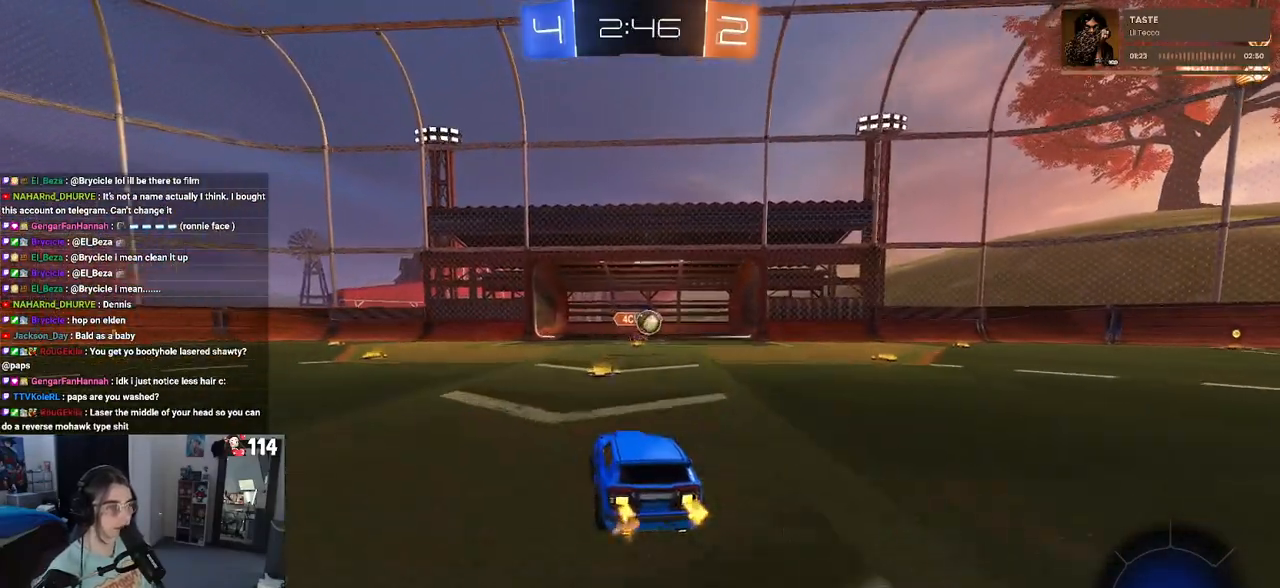
{"buttons": ["R2"], "left_stick": "center", "right_stick": "center", "events": [[250, "left_stick", "right"], [467, "left_stick", "center"]]}
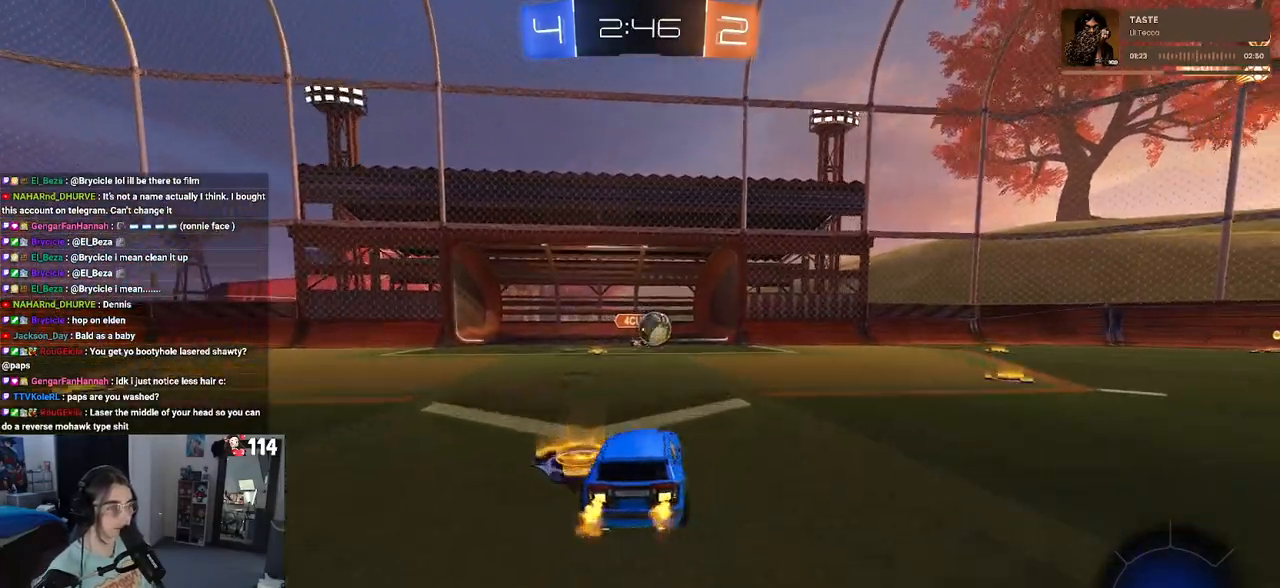
{"buttons": ["R1", "R2"], "left_stick": "right", "right_stick": "center", "events": [[167, "left_stick", "right"], [467, "R1", "down"]]}
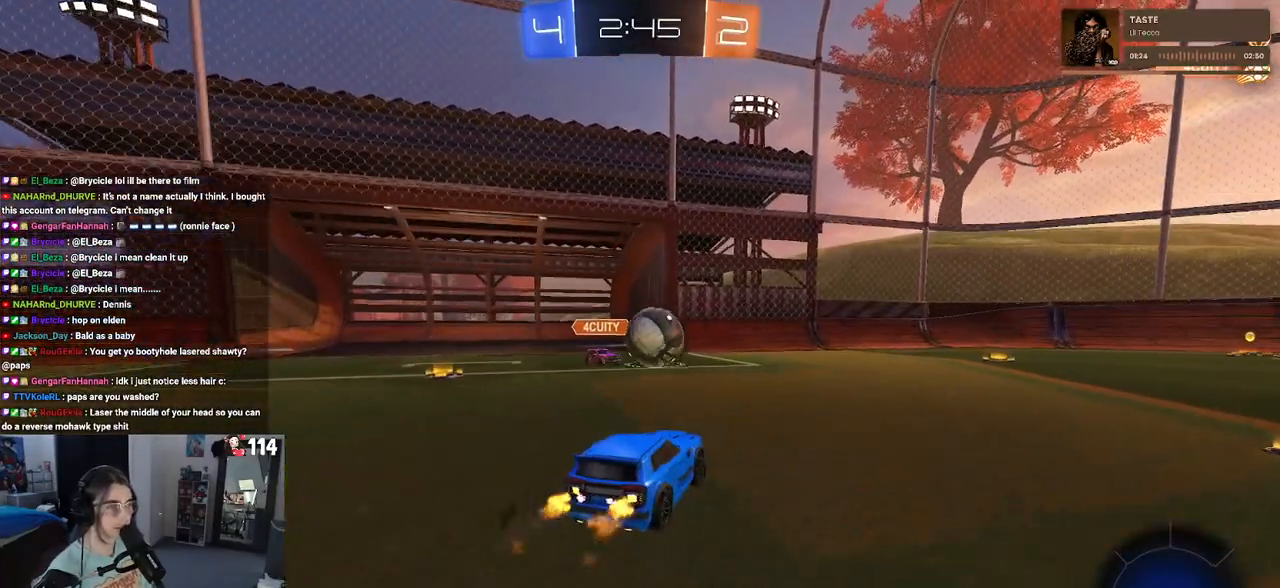
{"buttons": ["R1", "R2"], "left_stick": "right", "right_stick": "center", "events": [[217, "R1", "up"], [217, "left_stick", "center"], [267, "left_stick", "left"], [283, "R2", "up"], [350, "left_stick", "center"], [400, "left_stick", "right"], [417, "R2", "down"], [483, "R1", "down"]]}
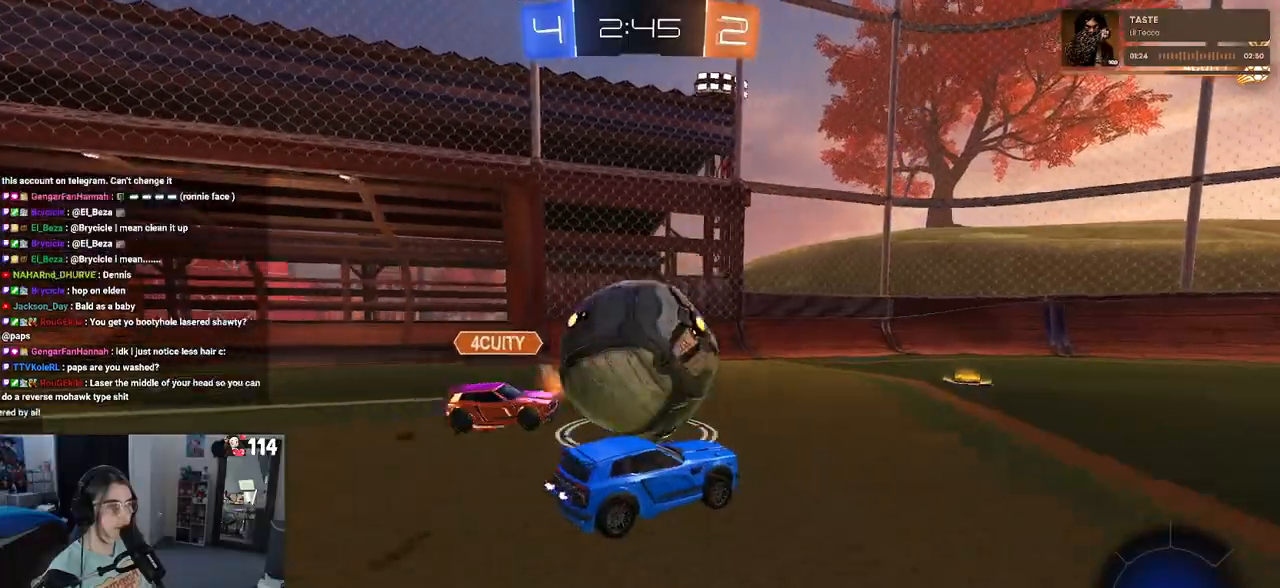
{"buttons": ["R1", "R2"], "left_stick": "center", "right_stick": "center", "events": [[117, "left_stick", "left"], [183, "TRIANGLE", "down"], [217, "left_stick", "center"], [317, "TRIANGLE", "up"]]}
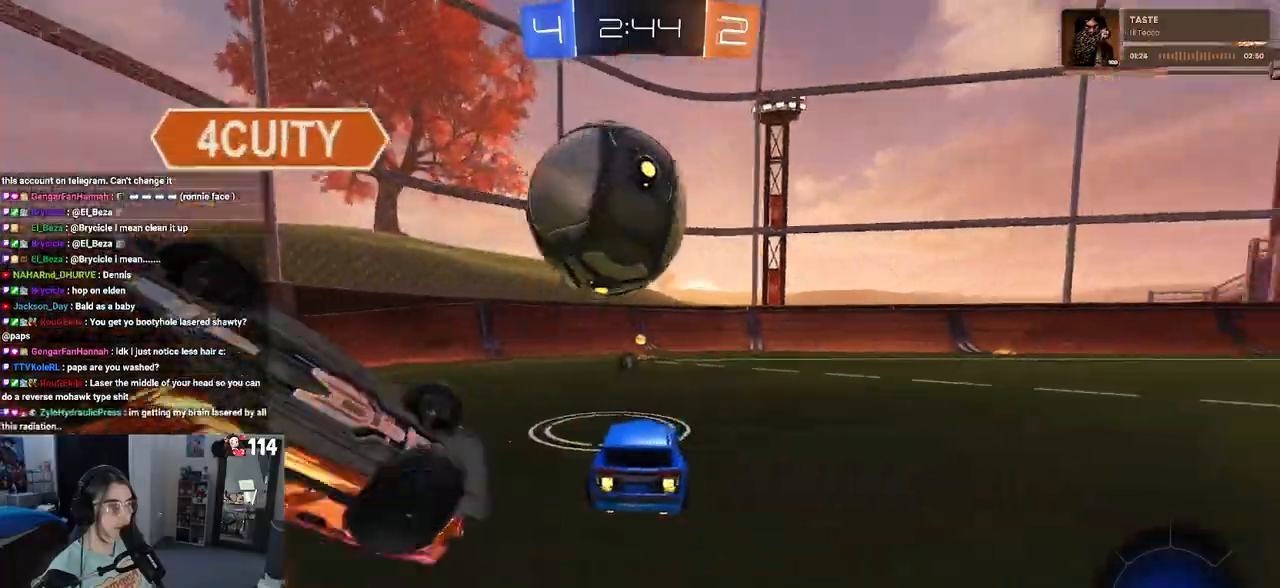
{"buttons": ["R2"], "left_stick": "center", "right_stick": "center", "events": [[200, "R1", "up"], [283, "TRIANGLE", "down"], [283, "left_stick", "right"], [383, "left_stick", "center"], [417, "TRIANGLE", "up"]]}
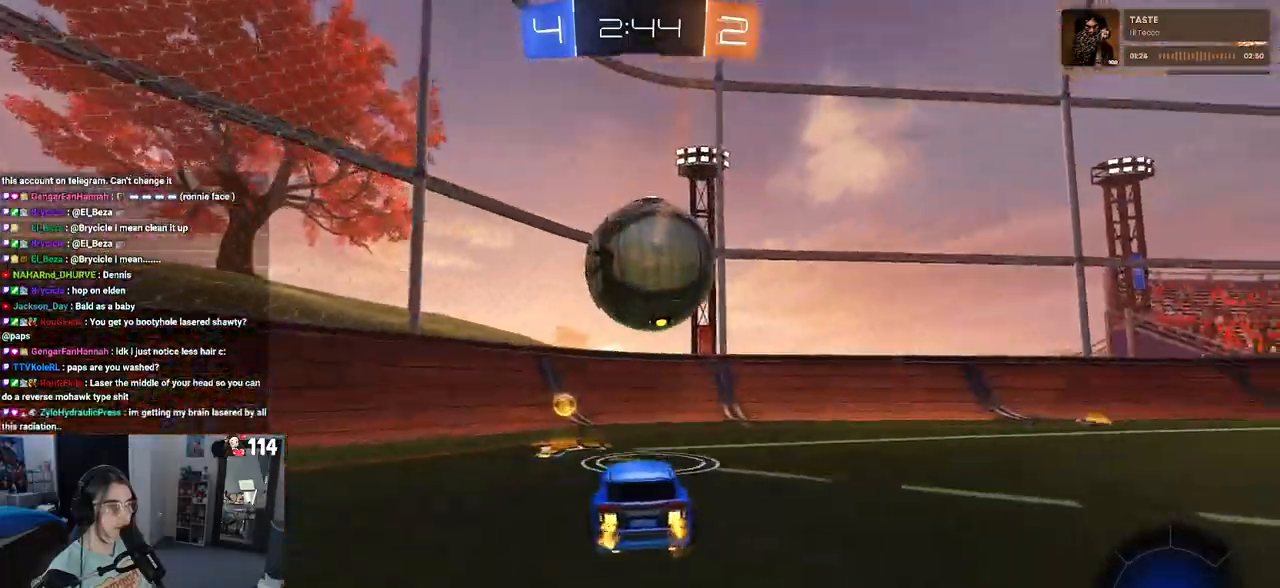
{"buttons": ["R2"], "left_stick": "right", "right_stick": "center", "events": [[67, "left_stick", "right"]]}
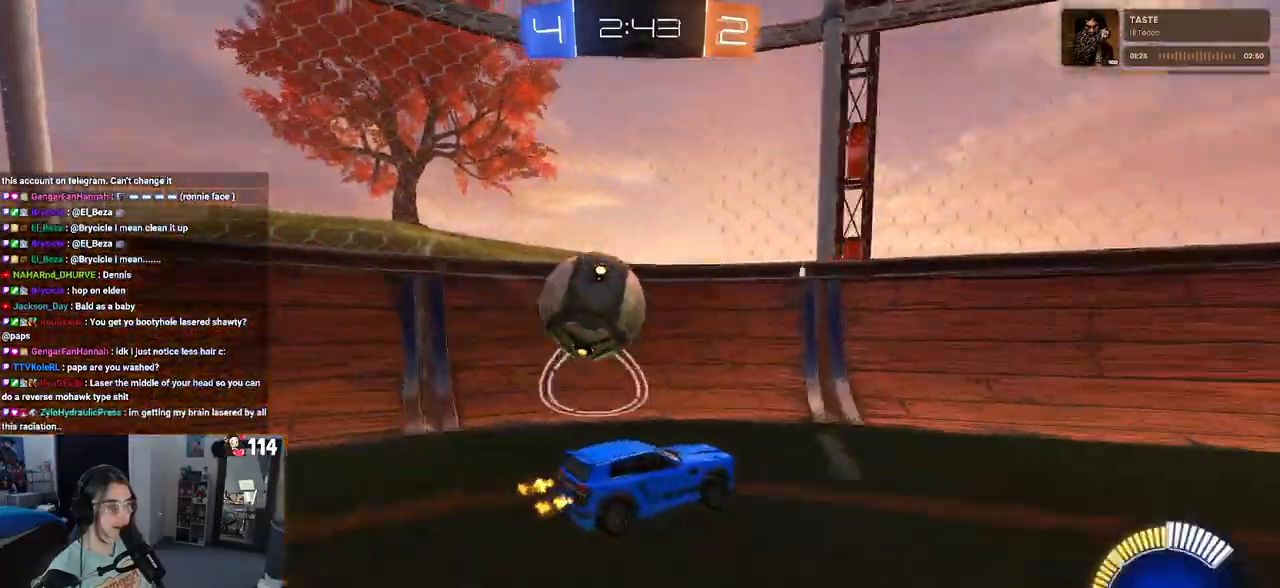
{"buttons": ["R2"], "left_stick": "right", "right_stick": "center", "events": [[50, "left_stick", "center"], [200, "left_stick", "left"], [300, "L2", "down"], [317, "R2", "up"], [383, "R2", "down"], [400, "left_stick", "center"], [467, "L2", "up"], [483, "left_stick", "right"]]}
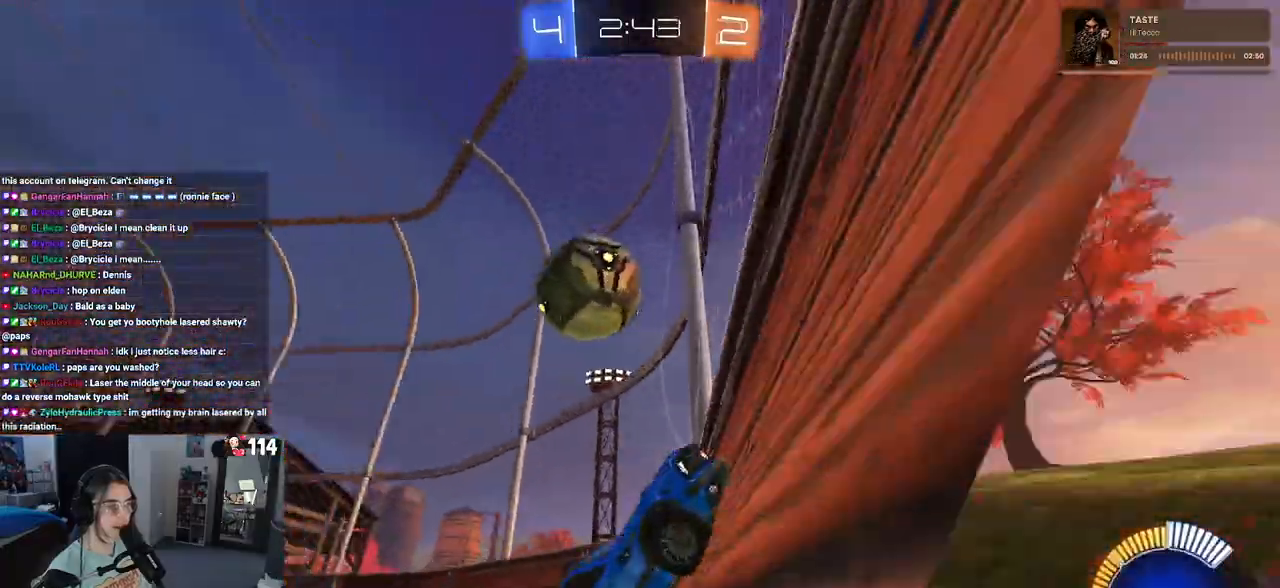
{"buttons": ["L2"], "left_stick": "left", "right_stick": "center", "events": [[33, "left_stick", "center"], [117, "left_stick", "left"], [200, "left_stick", "center"], [300, "left_stick", "left"], [433, "L2", "down"], [450, "R2", "up"]]}